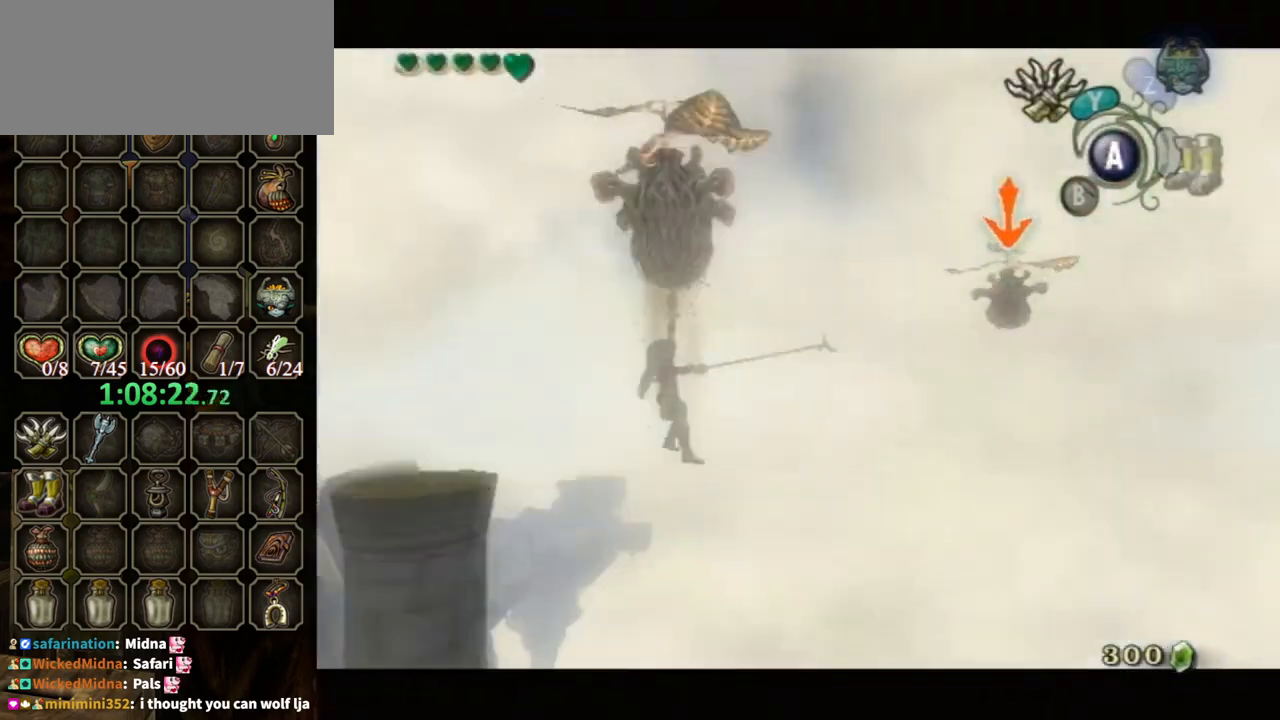
Gameplay with a controller (Nintendo layout); each line is a JSON object with the inputs held at the frame after it. "events" lists button and stick changes between this image and that frame as [ms after this image, input, new state], when the widget could be followed in between. Not read: L3 R3.
{"buttons": ["L1"], "left_stick": "center", "right_stick": "center", "events": []}
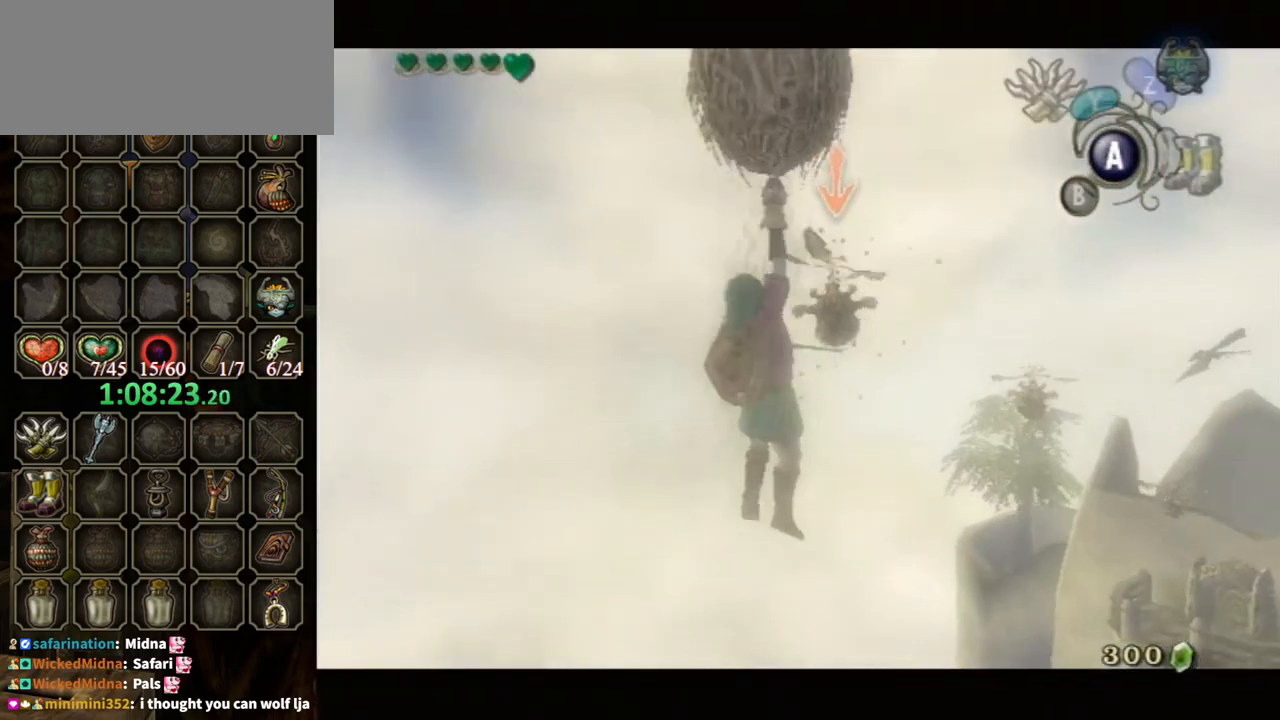
{"buttons": ["L1"], "left_stick": "center", "right_stick": "center", "events": []}
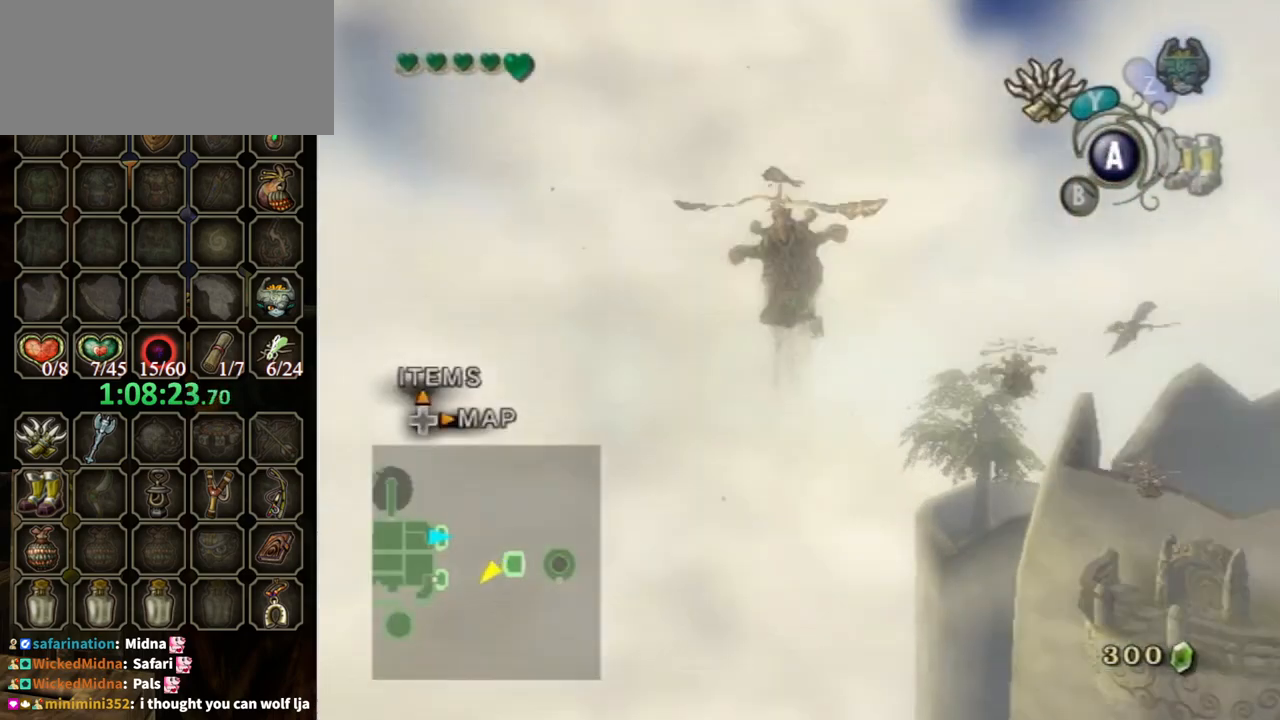
{"buttons": ["L1"], "left_stick": "center", "right_stick": "center", "events": []}
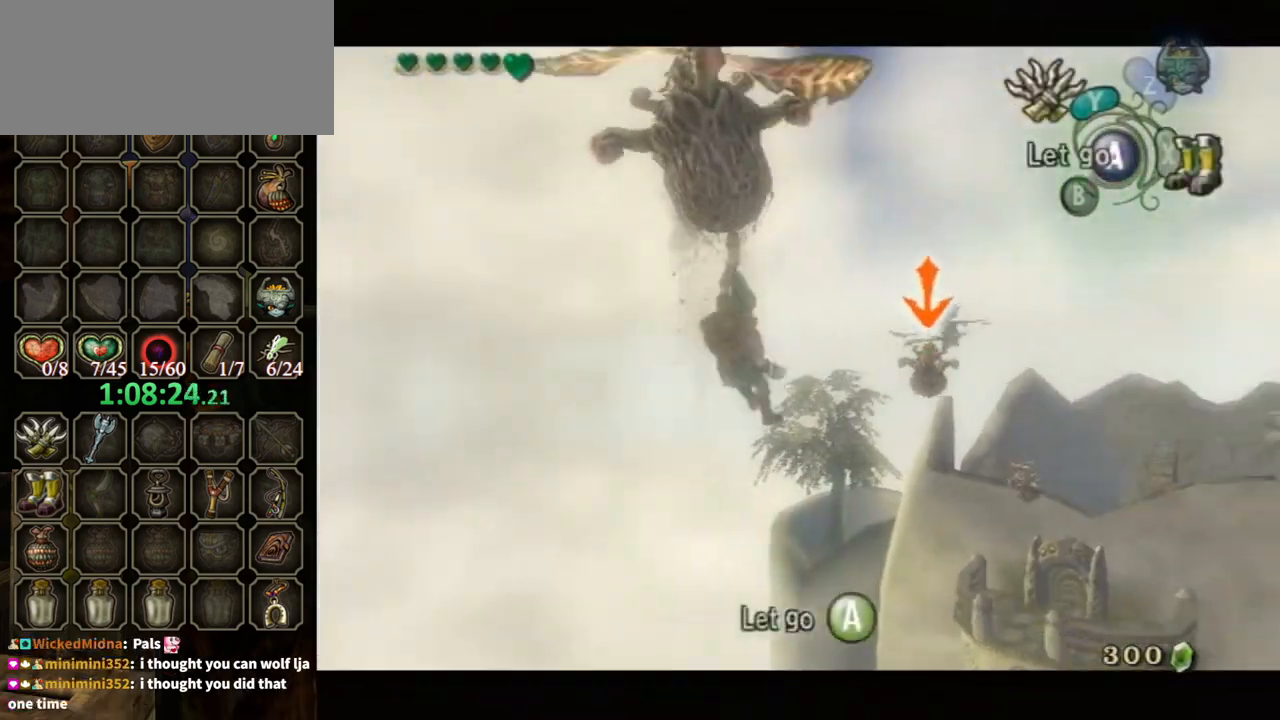
{"buttons": ["L1"], "left_stick": "center", "right_stick": "center", "events": [[33, "Y", "down"], [267, "Y", "up"]]}
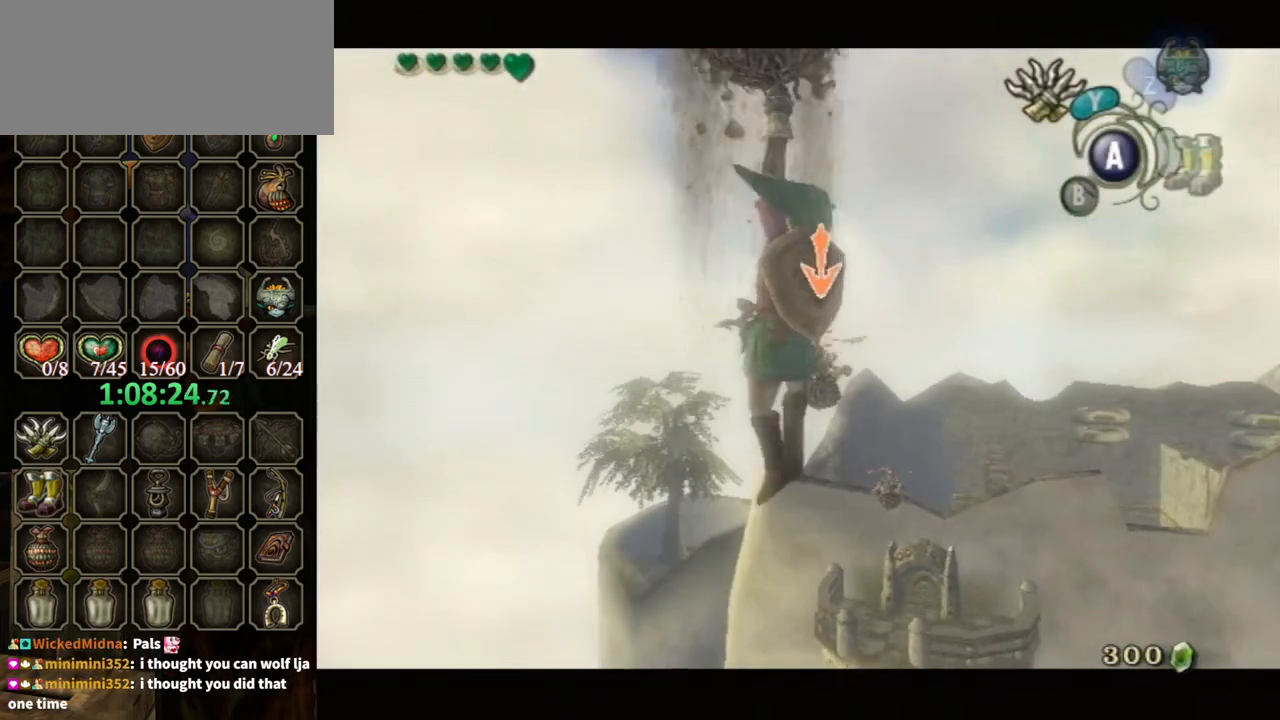
{"buttons": ["L1"], "left_stick": "center", "right_stick": "center", "events": []}
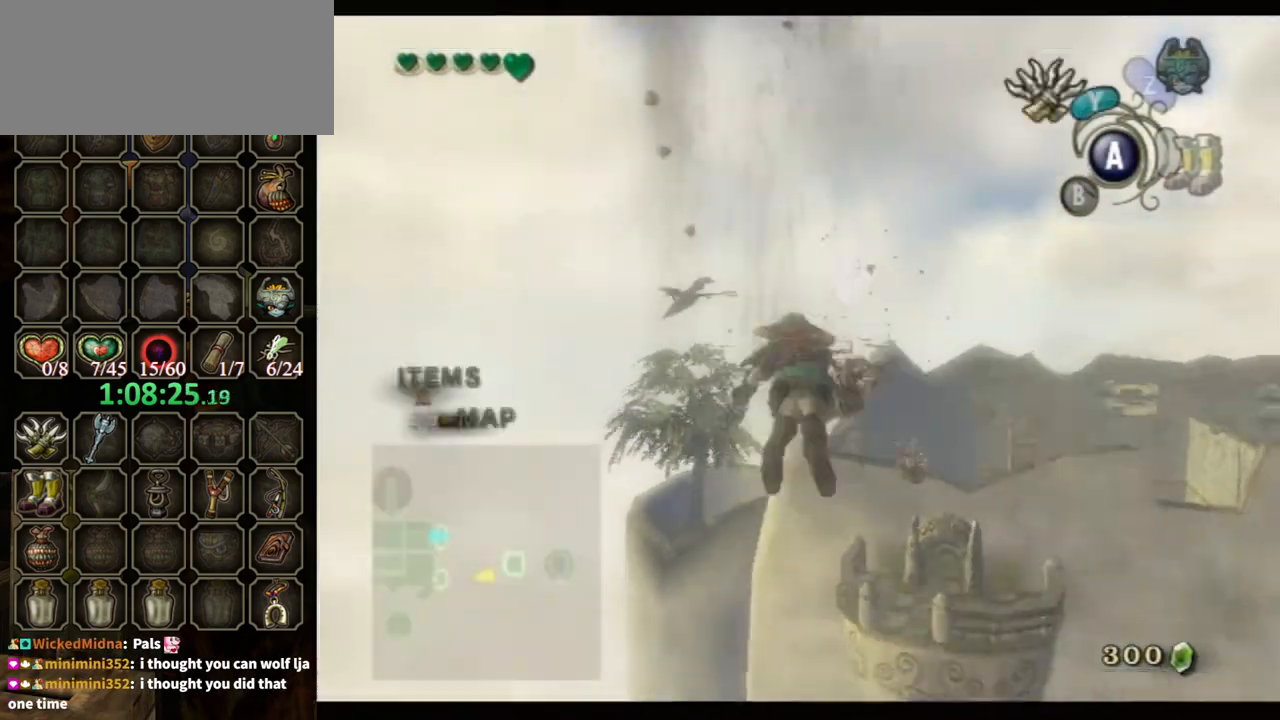
{"buttons": ["L1"], "left_stick": "center", "right_stick": "center", "events": []}
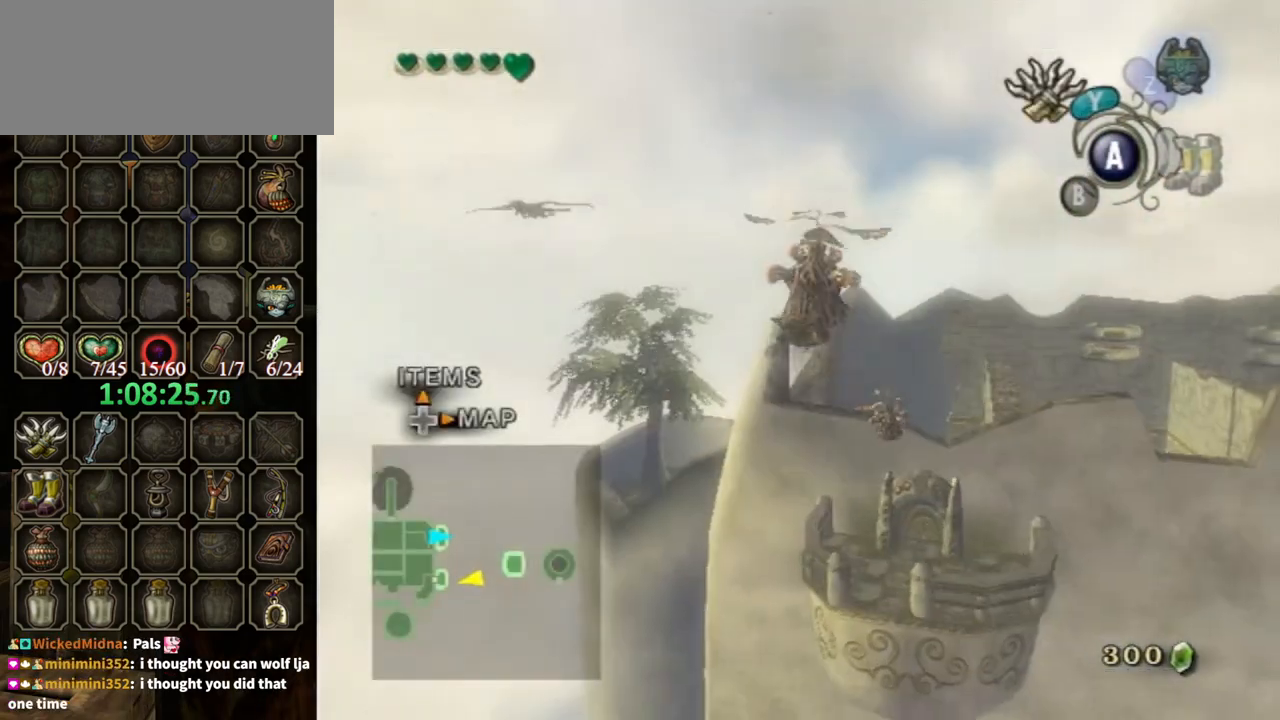
{"buttons": ["Y", "L1"], "left_stick": "center", "right_stick": "center", "events": [[500, "Y", "down"]]}
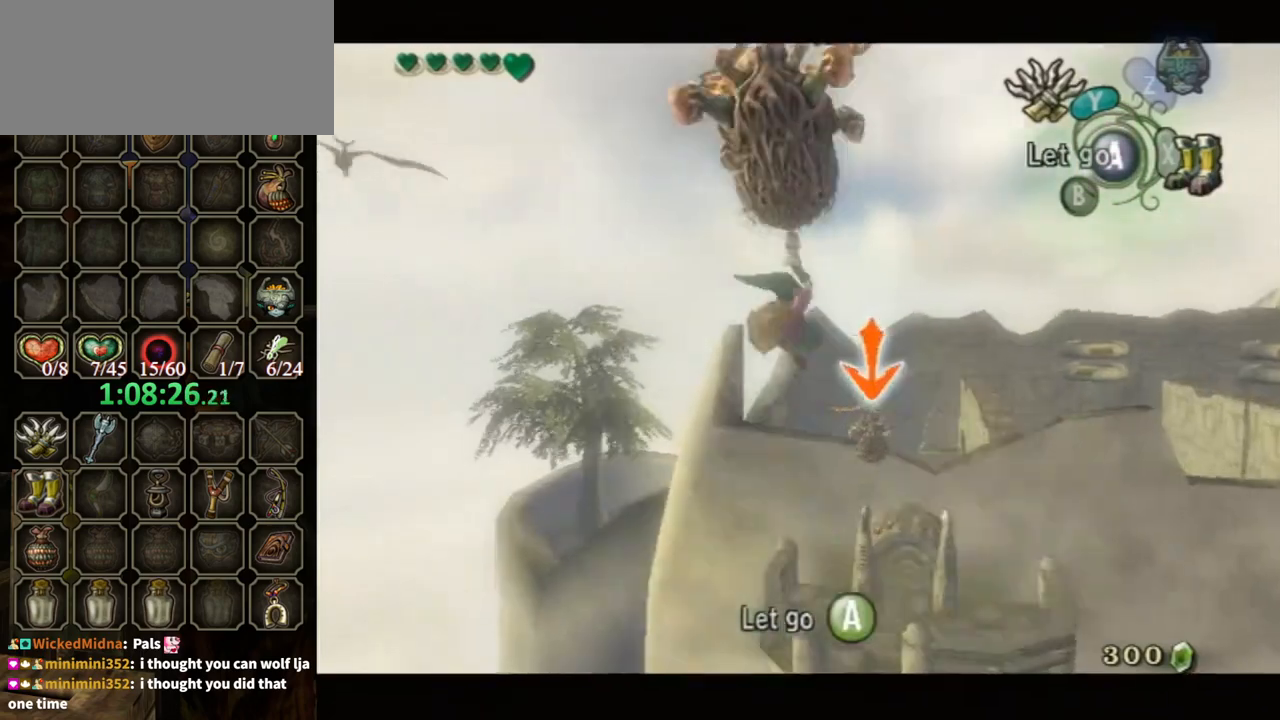
{"buttons": ["L1"], "left_stick": "center", "right_stick": "center", "events": [[300, "Y", "up"]]}
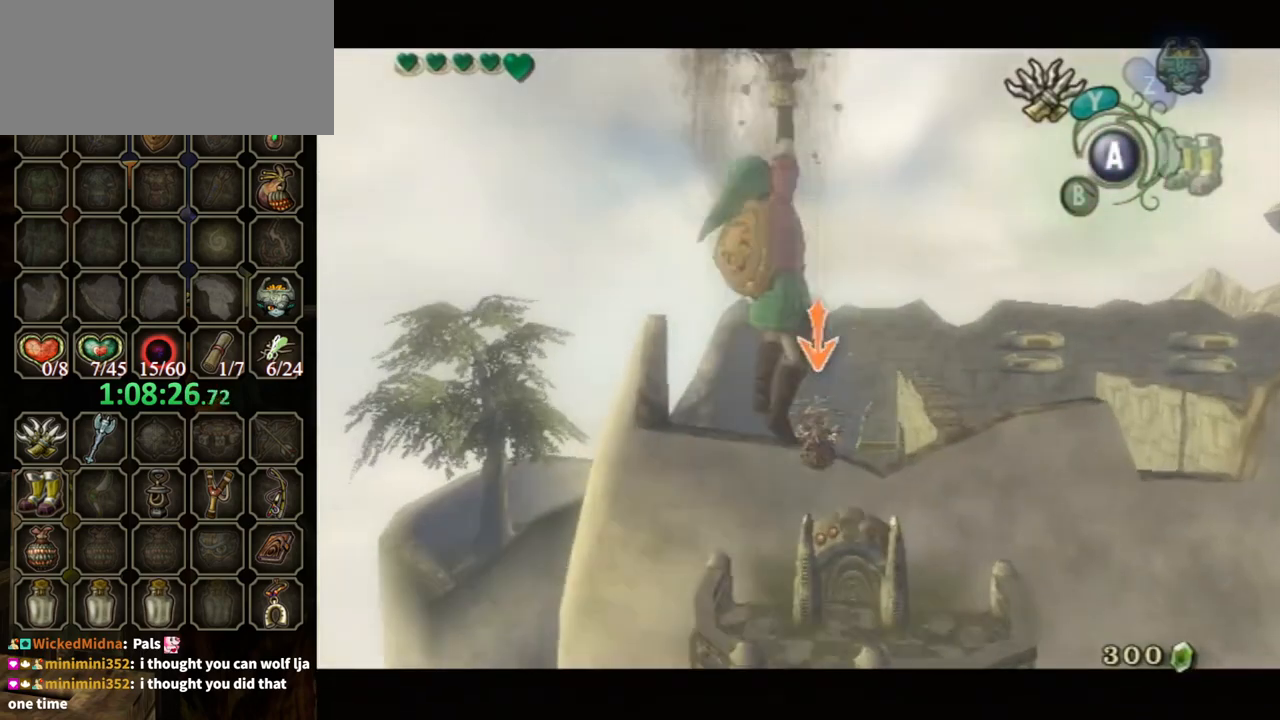
{"buttons": ["L1"], "left_stick": "center", "right_stick": "center", "events": []}
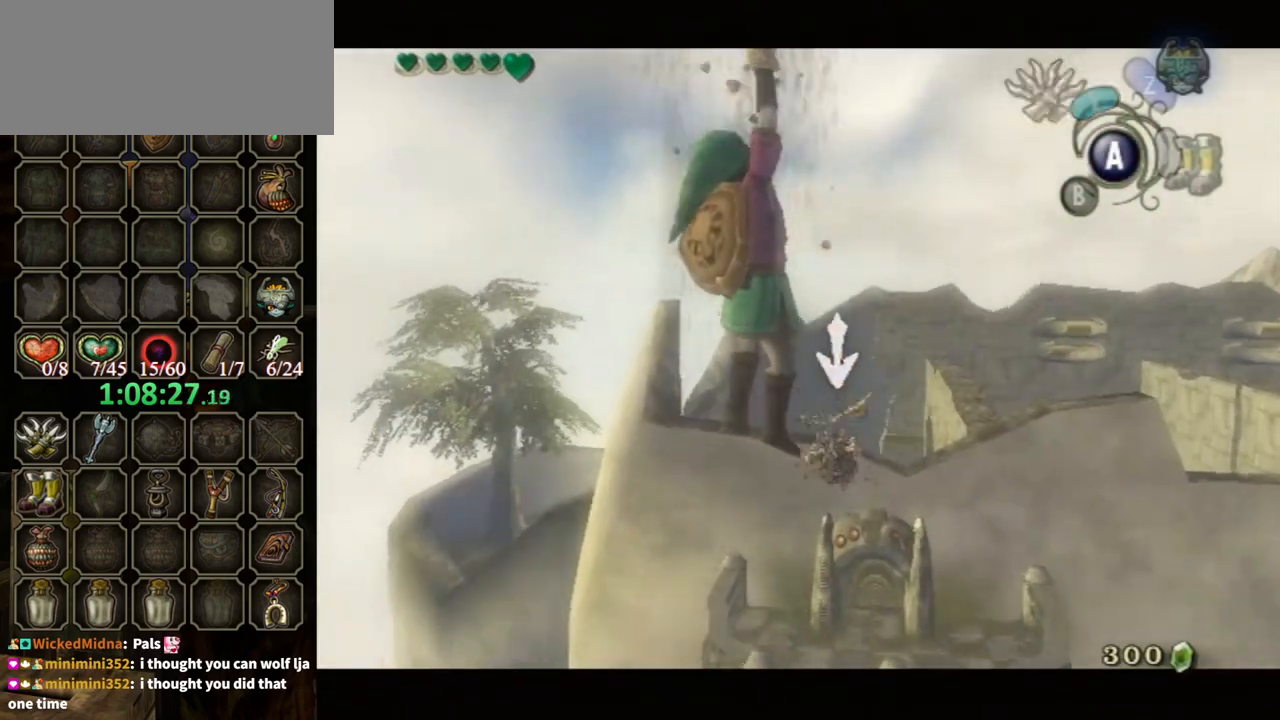
{"buttons": ["L1"], "left_stick": "center", "right_stick": "center", "events": []}
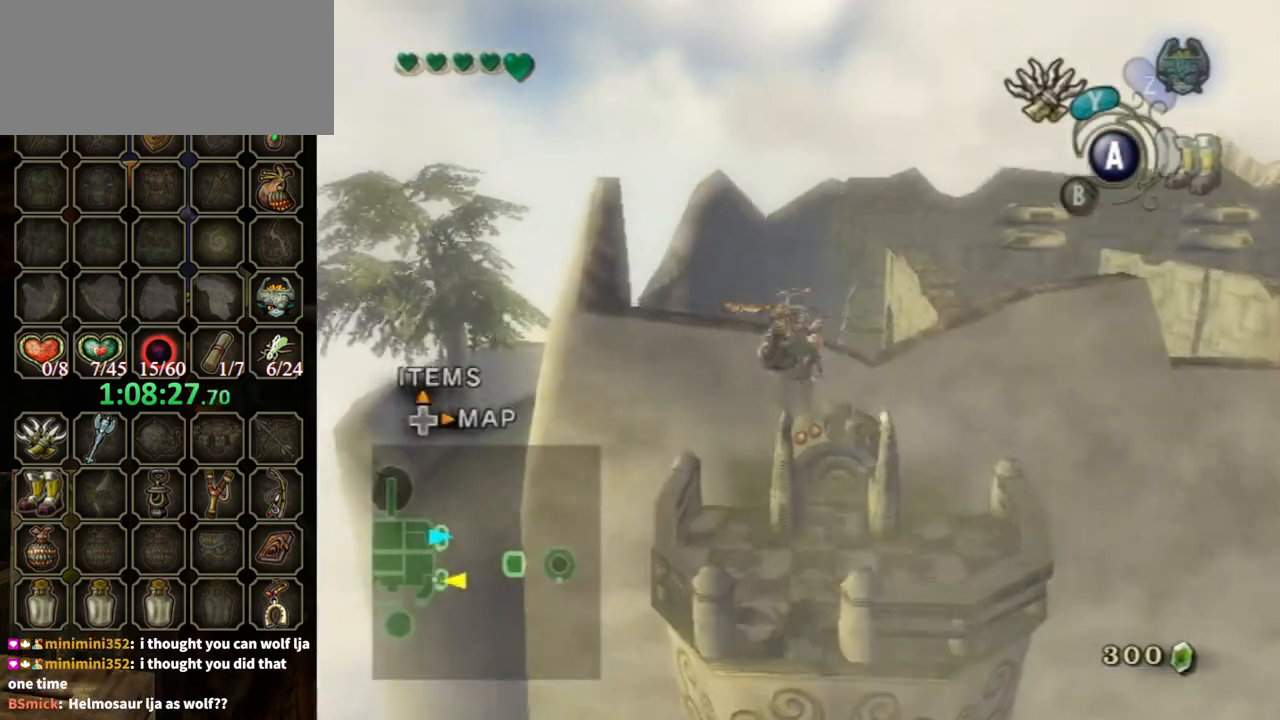
{"buttons": ["A"], "left_stick": "up", "right_stick": "center", "events": [[367, "L1", "up"], [433, "left_stick", "up"], [467, "A", "down"]]}
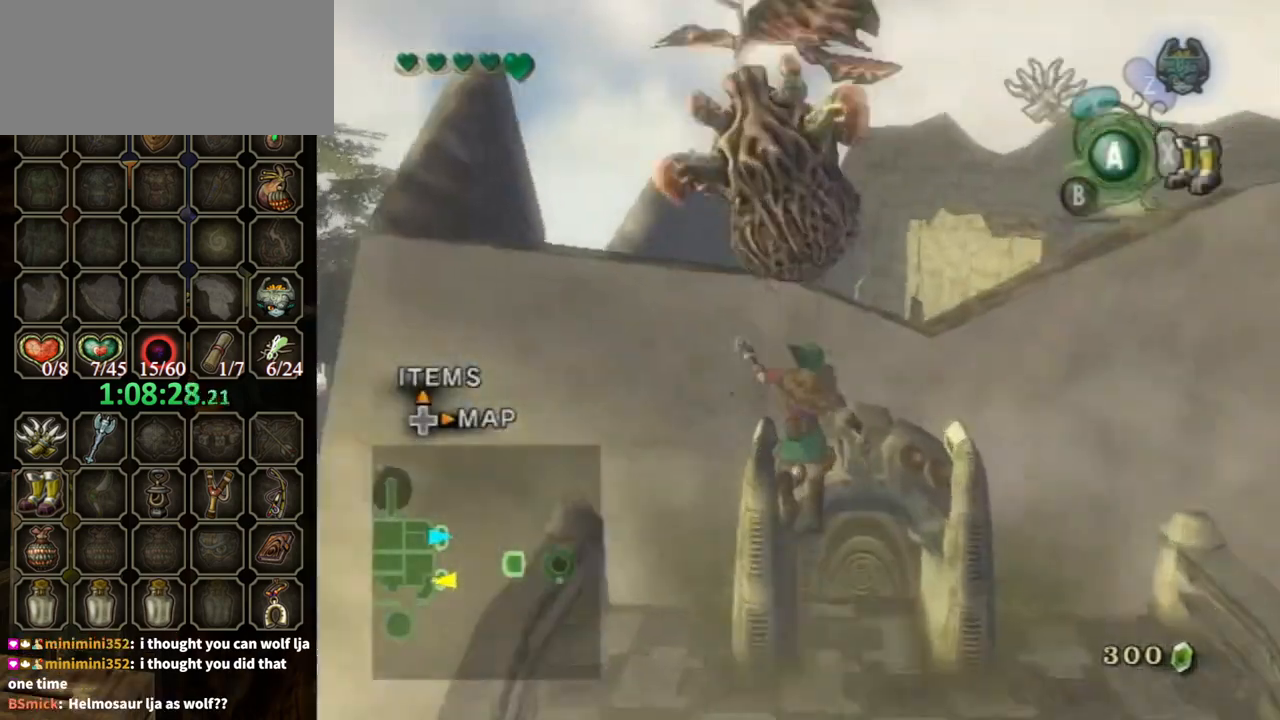
{"buttons": [], "left_stick": "up", "right_stick": "center", "events": [[67, "A", "up"], [133, "A", "down"], [200, "A", "up"]]}
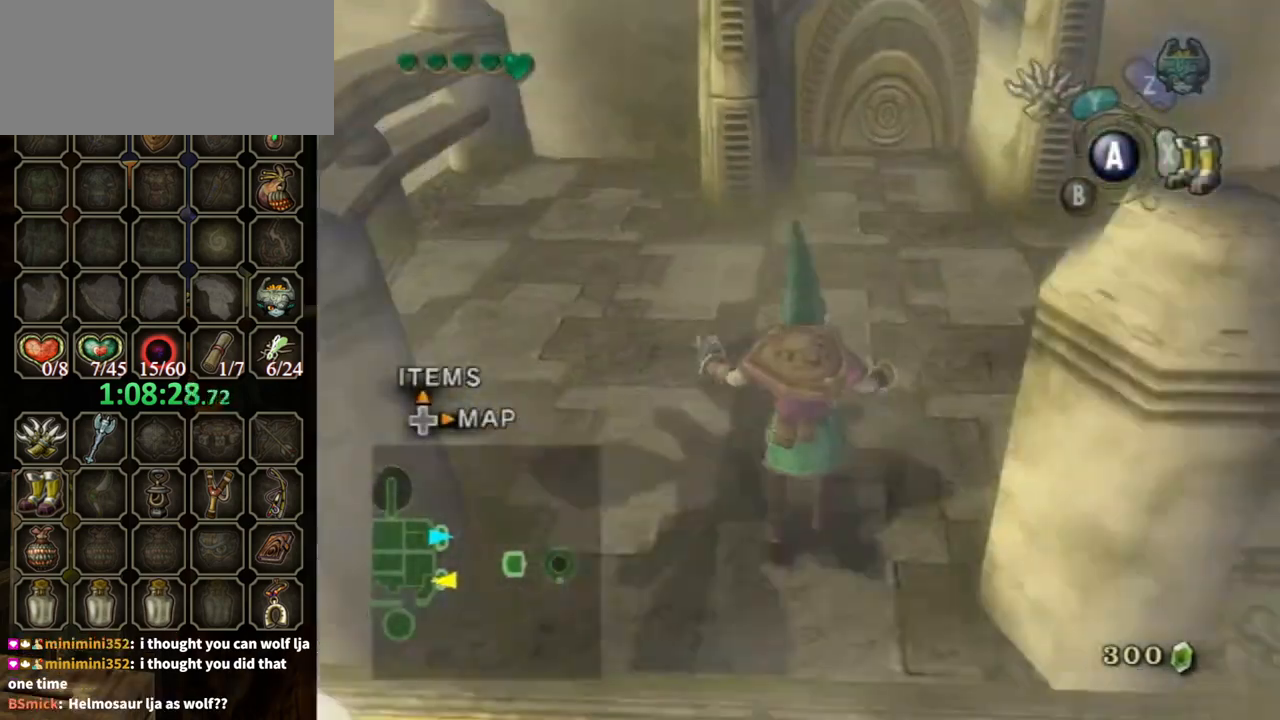
{"buttons": [], "left_stick": "up", "right_stick": "center", "events": []}
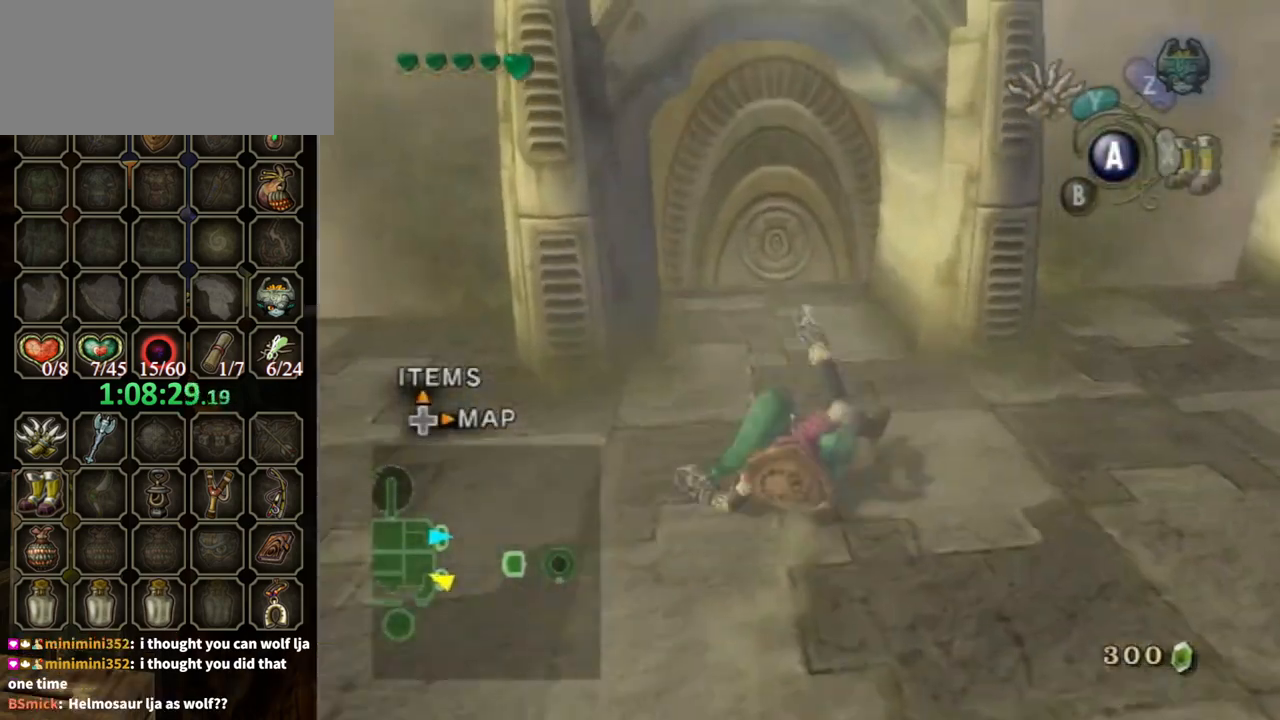
{"buttons": [], "left_stick": "up-left", "right_stick": "center", "events": [[367, "left_stick", "up-left"]]}
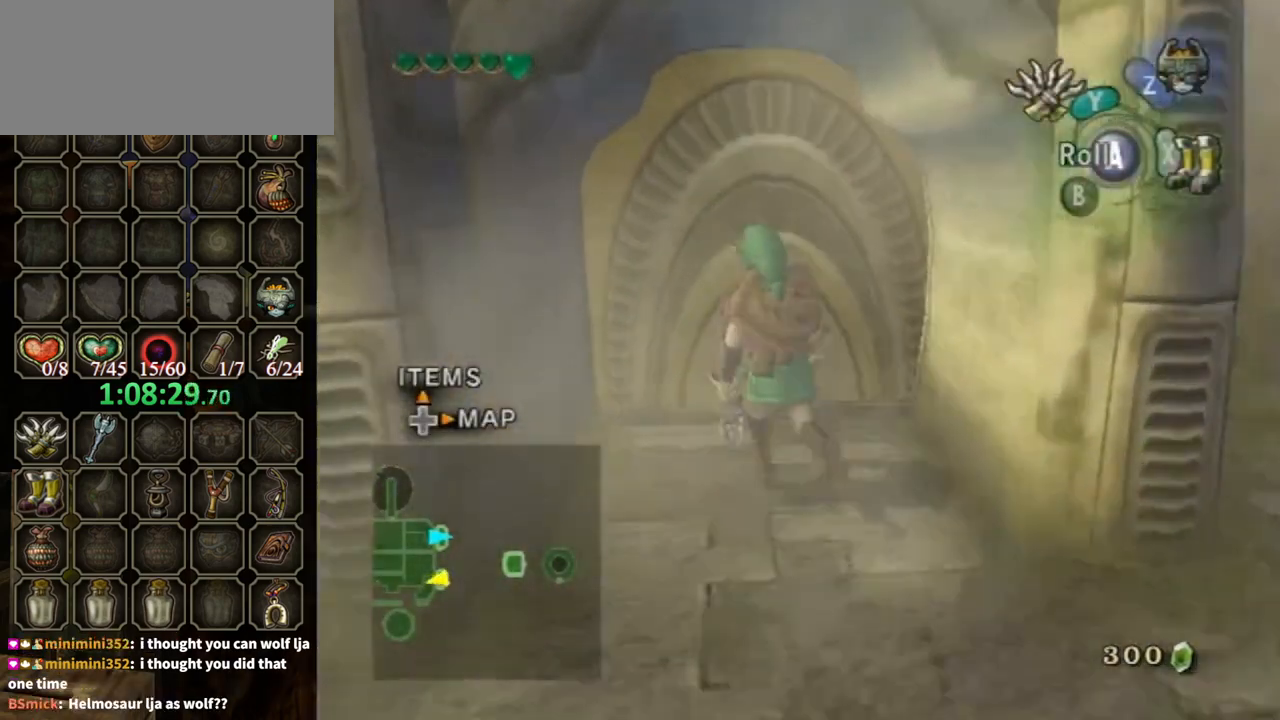
{"buttons": ["A"], "left_stick": "center", "right_stick": "center", "events": [[167, "left_stick", "up"], [367, "A", "down"], [367, "left_stick", "center"], [433, "A", "up"], [500, "A", "down"]]}
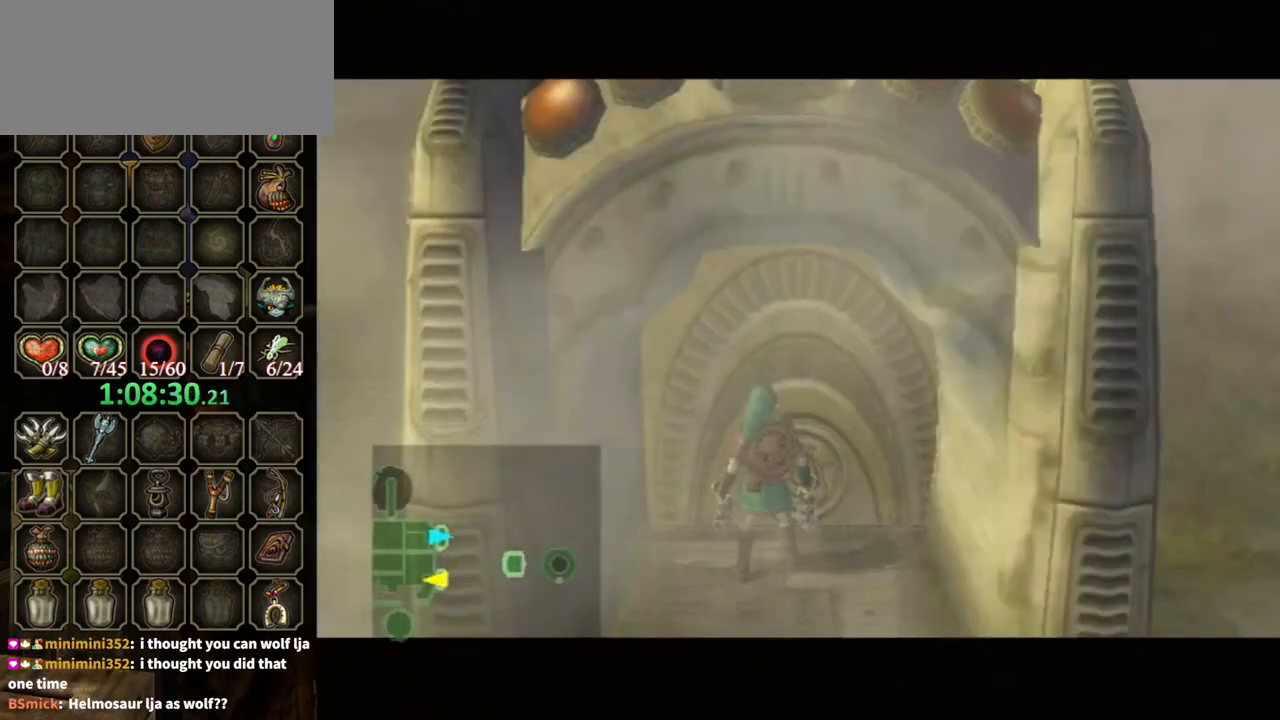
{"buttons": [], "left_stick": "center", "right_stick": "center", "events": [[67, "A", "up"]]}